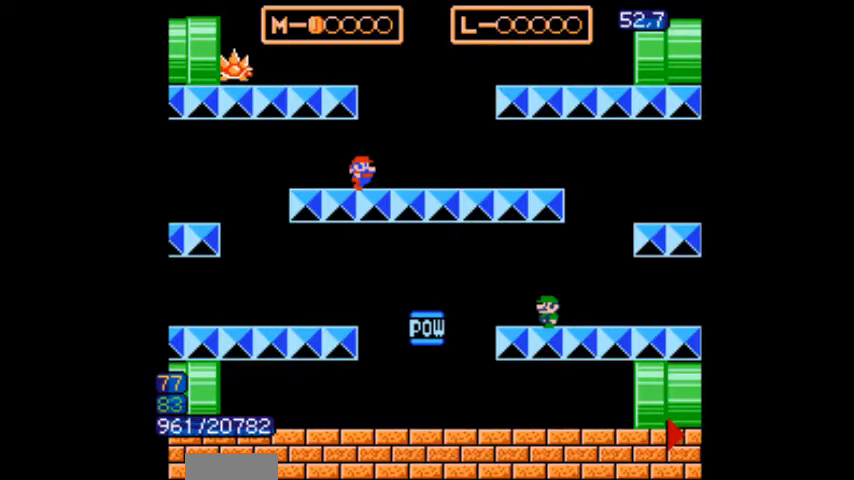
Gameplay with a controller (Nintendo layout); each line is a JSON object with the inputs held at the frame after it. "events" lists button and stick changes between this image and that frame as [ms after this image, input, new state], when the widget could be followed in between. Not read: L3 R3.
{"buttons": ["B"], "events": [[167, "DPAD_LEFT", "down"], [300, "DPAD_LEFT", "up"], [300, "DPAD_RIGHT", "down"], [334, "DPAD_RIGHT", "up"], [367, "DPAD_RIGHT", "down"], [400, "DPAD_LEFT", "down"], [400, "DPAD_RIGHT", "up"], [467, "DPAD_RIGHT", "down"], [500, "DPAD_LEFT", "up"], [500, "DPAD_RIGHT", "up"]]}
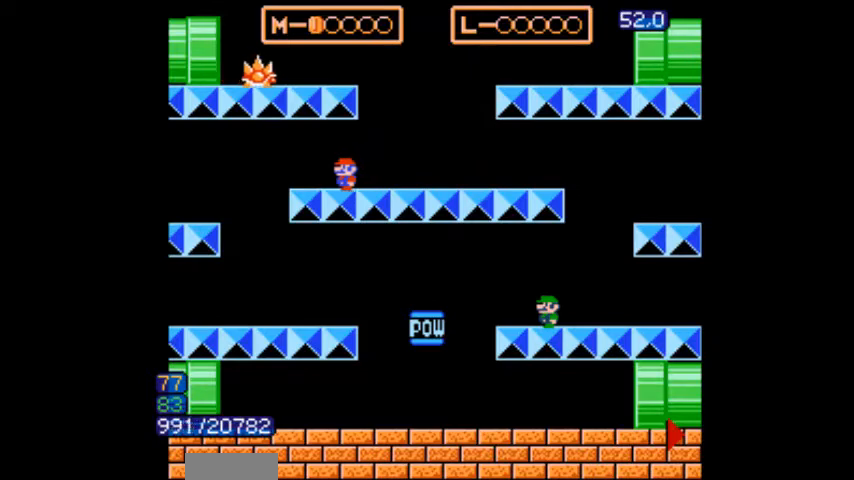
{"buttons": ["B", "DPAD_LEFT"], "events": [[67, "DPAD_LEFT", "down"], [67, "DPAD_RIGHT", "down"], [101, "DPAD_RIGHT", "up"], [134, "DPAD_LEFT", "up"], [134, "DPAD_RIGHT", "down"], [267, "DPAD_RIGHT", "up"], [334, "DPAD_LEFT", "down"], [401, "DPAD_LEFT", "up"], [434, "DPAD_LEFT", "down"]]}
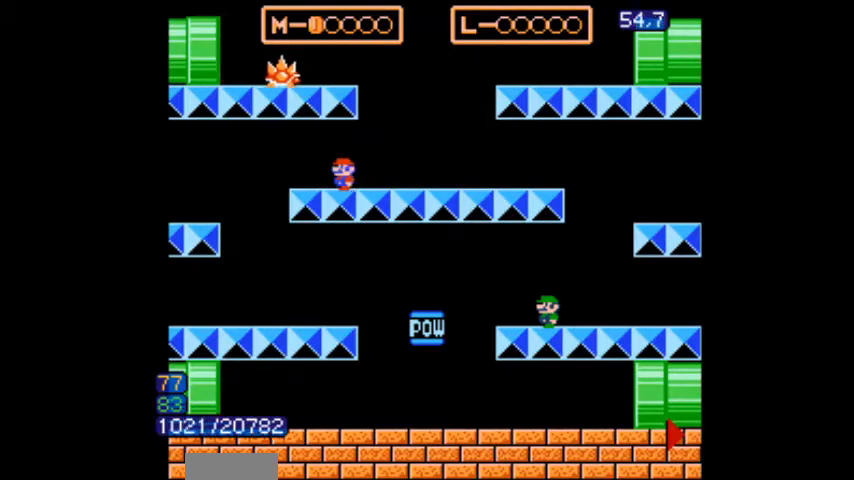
{"buttons": ["B", "DPAD_RIGHT"], "events": [[33, "DPAD_LEFT", "up"], [133, "DPAD_RIGHT", "down"], [167, "DPAD_RIGHT", "up"], [267, "DPAD_LEFT", "down"], [334, "DPAD_LEFT", "up"], [467, "DPAD_RIGHT", "down"]]}
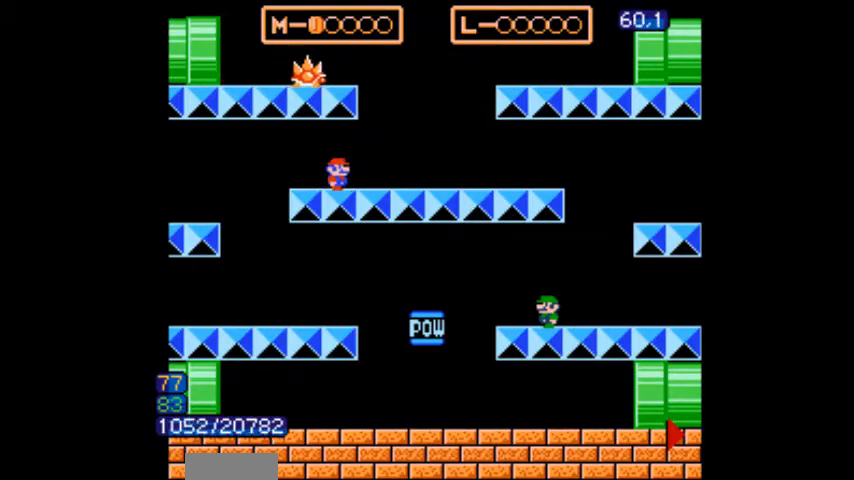
{"buttons": ["B"], "events": [[33, "DPAD_RIGHT", "up"], [100, "DPAD_RIGHT", "down"], [233, "DPAD_RIGHT", "up"], [266, "DPAD_RIGHT", "down"], [300, "DPAD_RIGHT", "up"], [333, "DPAD_LEFT", "down"], [400, "DPAD_LEFT", "up"]]}
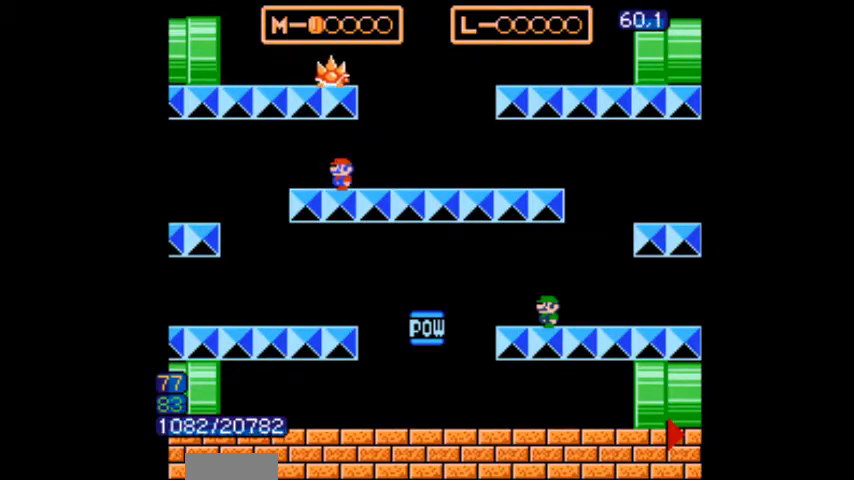
{"buttons": ["B", "DPAD_LEFT"], "events": [[200, "A", "down"], [300, "A", "up"], [300, "DPAD_RIGHT", "down"], [467, "DPAD_RIGHT", "up"], [500, "DPAD_LEFT", "down"]]}
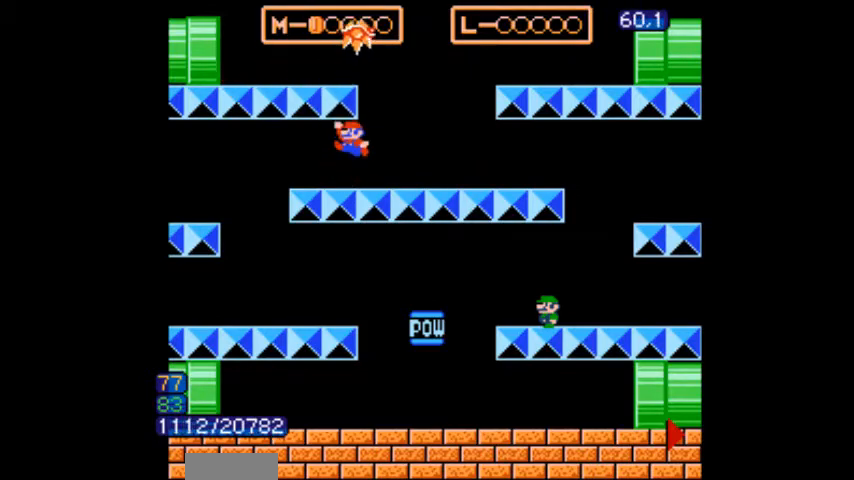
{"buttons": ["B"], "events": [[67, "DPAD_LEFT", "up"], [134, "A", "down"], [267, "DPAD_RIGHT", "down"], [301, "DPAD_RIGHT", "up"], [334, "A", "up"], [401, "DPAD_LEFT", "down"], [434, "DPAD_LEFT", "up"], [468, "B", "up"], [501, "B", "down"]]}
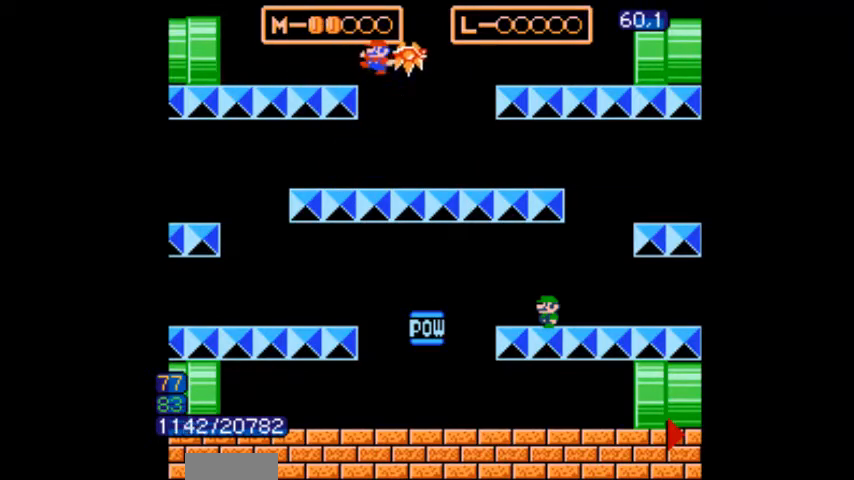
{"buttons": ["B"], "events": [[67, "DPAD_RIGHT", "down"], [234, "DPAD_LEFT", "down"], [234, "DPAD_RIGHT", "up"], [267, "DPAD_LEFT", "up"], [334, "A", "down"], [367, "A", "up"]]}
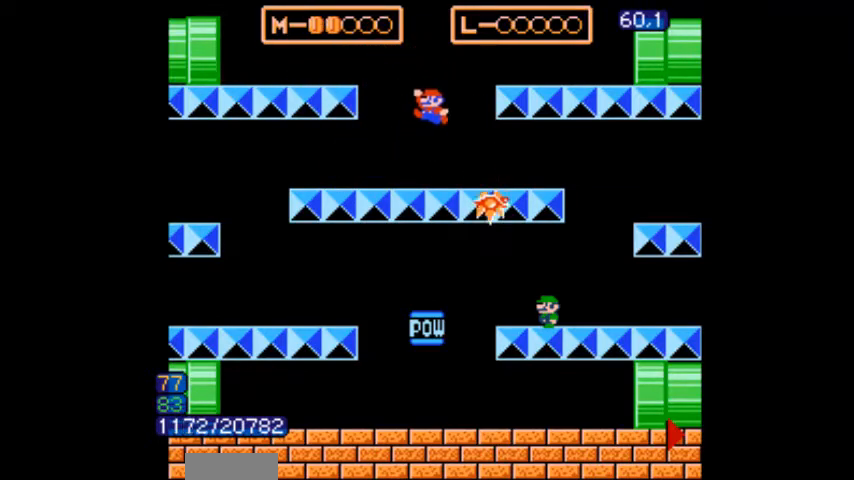
{"buttons": ["B"], "events": [[367, "DPAD_LEFT", "down"], [367, "DPAD_RIGHT", "down"], [500, "DPAD_LEFT", "up"], [500, "DPAD_RIGHT", "up"]]}
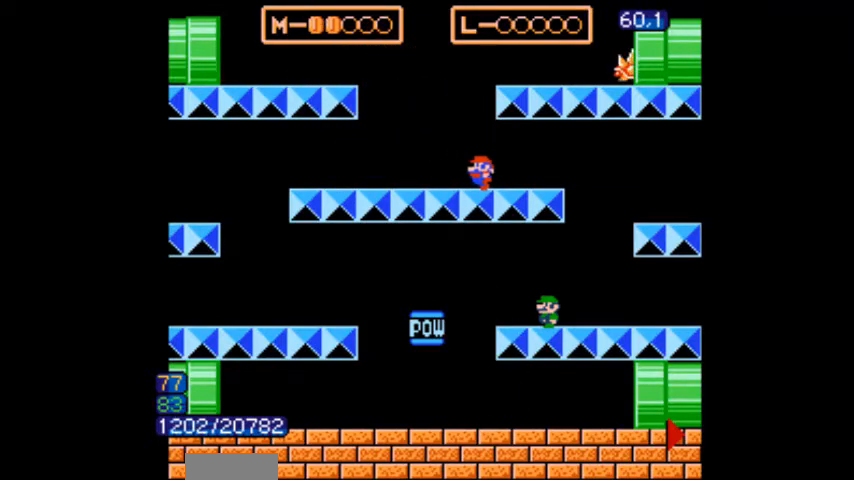
{"buttons": ["B", "DPAD_RIGHT"], "events": [[33, "DPAD_LEFT", "down"], [33, "DPAD_RIGHT", "down"], [100, "DPAD_RIGHT", "up"], [133, "DPAD_LEFT", "up"], [334, "DPAD_RIGHT", "down"]]}
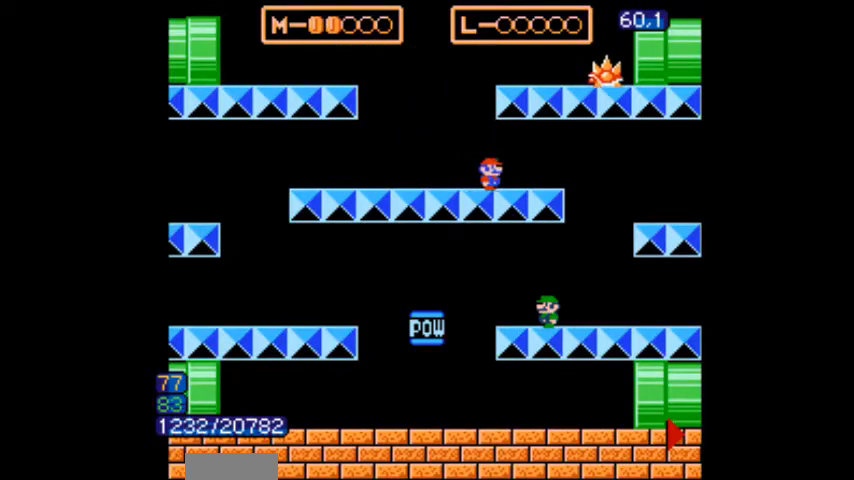
{"buttons": ["B", "DPAD_LEFT"], "events": [[33, "DPAD_LEFT", "down"], [33, "DPAD_RIGHT", "up"], [66, "DPAD_LEFT", "up"], [66, "DPAD_RIGHT", "down"], [133, "DPAD_RIGHT", "up"], [166, "DPAD_LEFT", "down"], [166, "DPAD_RIGHT", "down"], [200, "DPAD_RIGHT", "up"], [233, "DPAD_LEFT", "up"], [266, "DPAD_LEFT", "down"], [400, "DPAD_LEFT", "up"], [433, "DPAD_RIGHT", "down"], [500, "DPAD_LEFT", "down"], [500, "DPAD_RIGHT", "up"]]}
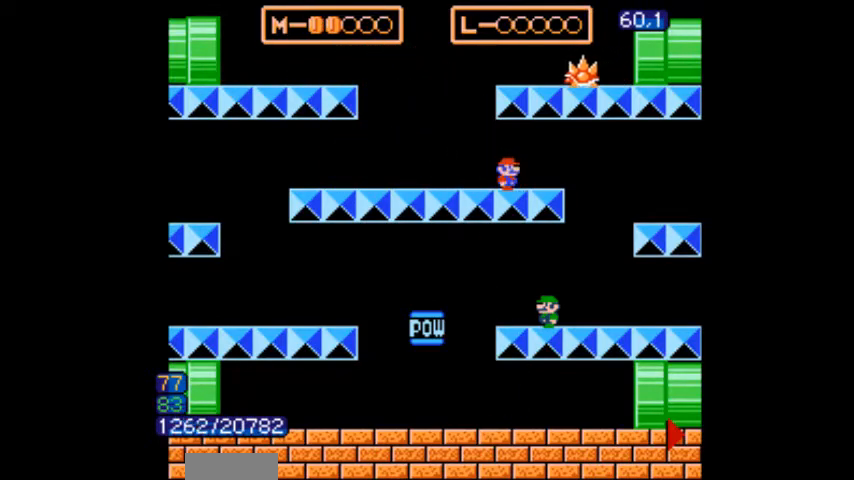
{"buttons": ["B"], "events": [[67, "DPAD_LEFT", "up"], [67, "DPAD_RIGHT", "down"], [100, "DPAD_RIGHT", "up"], [133, "DPAD_RIGHT", "down"], [167, "DPAD_LEFT", "down"], [167, "DPAD_RIGHT", "up"], [234, "DPAD_LEFT", "up"], [234, "DPAD_RIGHT", "down"], [267, "DPAD_LEFT", "down"], [267, "DPAD_RIGHT", "up"], [300, "DPAD_RIGHT", "down"], [334, "DPAD_RIGHT", "up"], [367, "DPAD_LEFT", "up"], [400, "DPAD_LEFT", "down"], [501, "DPAD_LEFT", "up"]]}
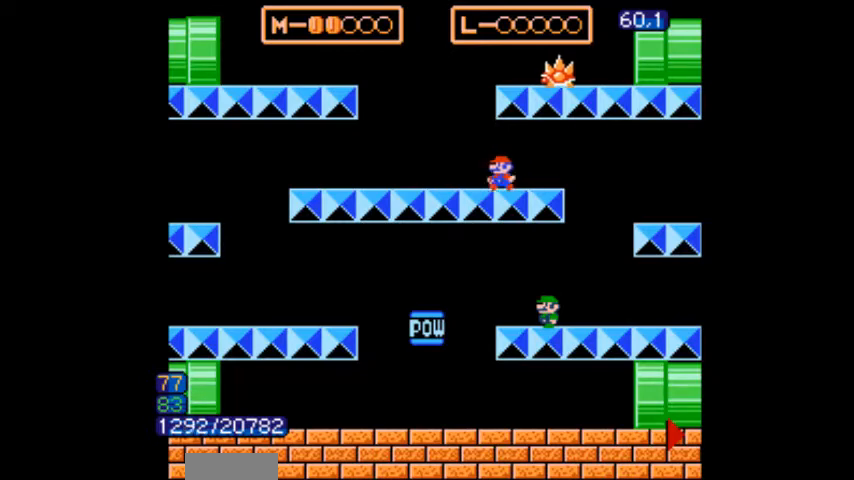
{"buttons": ["B"], "events": [[33, "DPAD_LEFT", "down"], [100, "DPAD_LEFT", "up"], [200, "DPAD_RIGHT", "down"], [400, "DPAD_RIGHT", "up"]]}
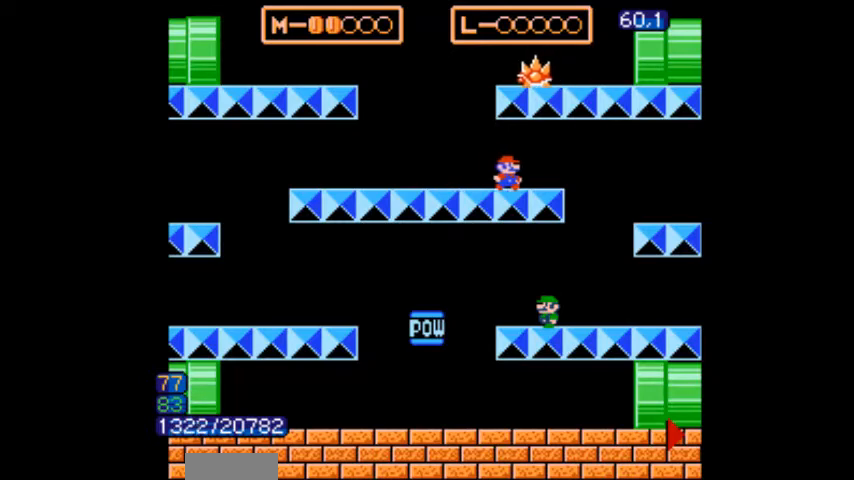
{"buttons": ["A", "B", "DPAD_LEFT"], "events": [[33, "DPAD_RIGHT", "down"], [167, "DPAD_LEFT", "down"], [200, "DPAD_RIGHT", "up"], [500, "A", "down"]]}
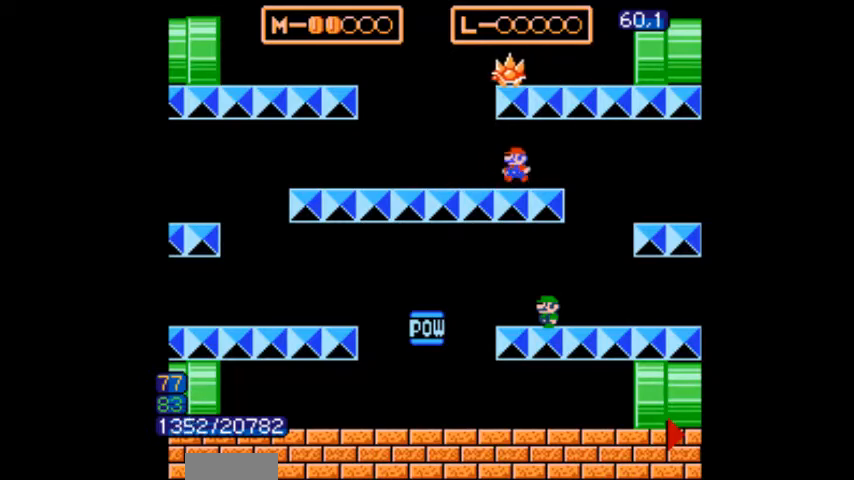
{"buttons": ["A", "B"], "events": [[67, "A", "up"], [67, "DPAD_LEFT", "up"], [101, "DPAD_RIGHT", "down"], [167, "DPAD_RIGHT", "up"], [401, "A", "down"]]}
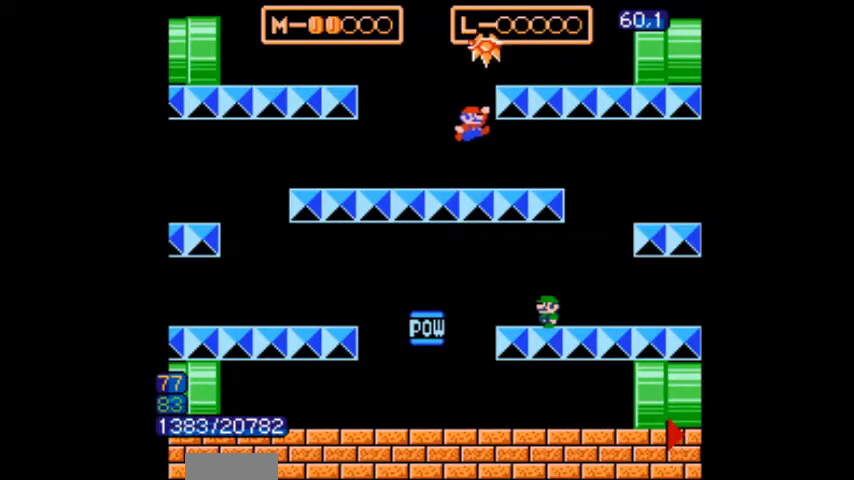
{"buttons": ["B"], "events": [[267, "A", "up"]]}
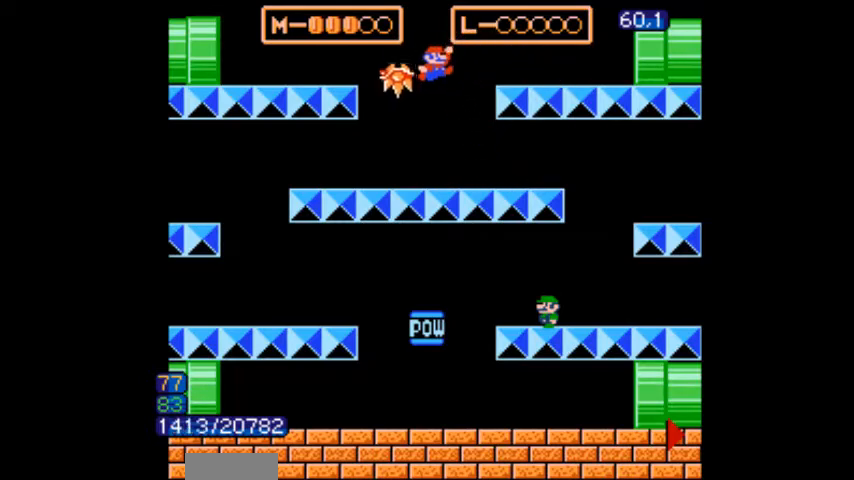
{"buttons": ["B"], "events": [[233, "A", "down"], [266, "A", "up"]]}
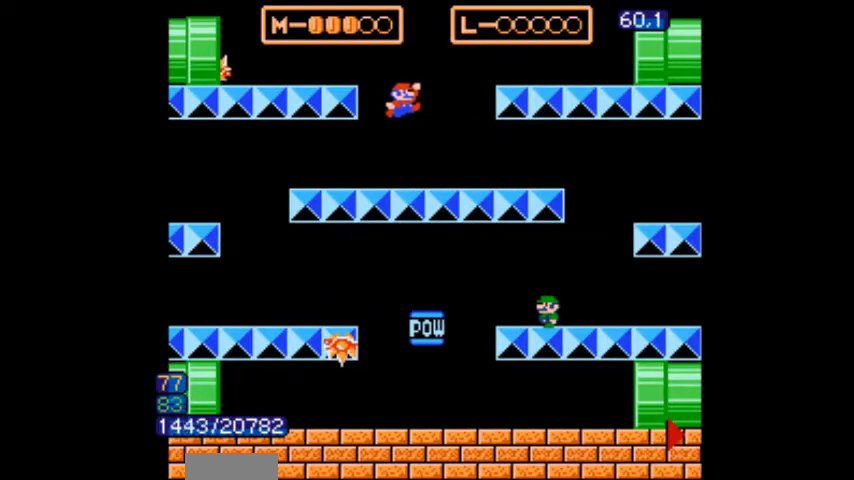
{"buttons": ["B"], "events": [[234, "A", "down"], [267, "A", "up"]]}
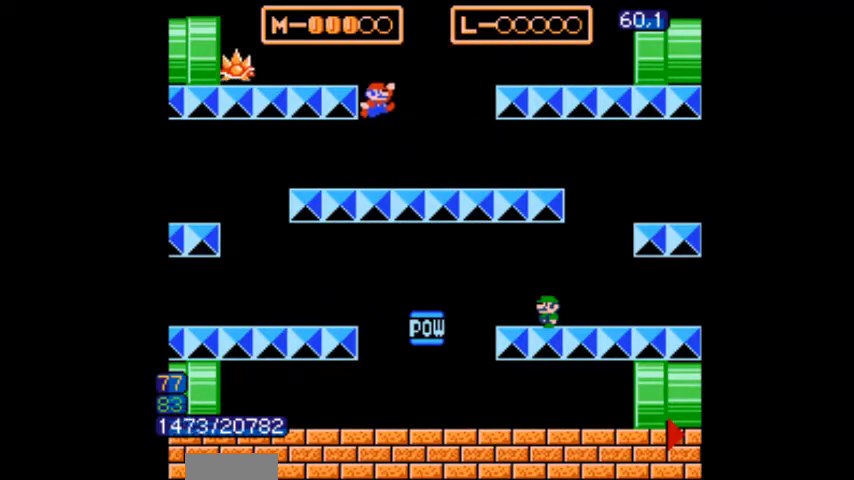
{"buttons": ["B"], "events": []}